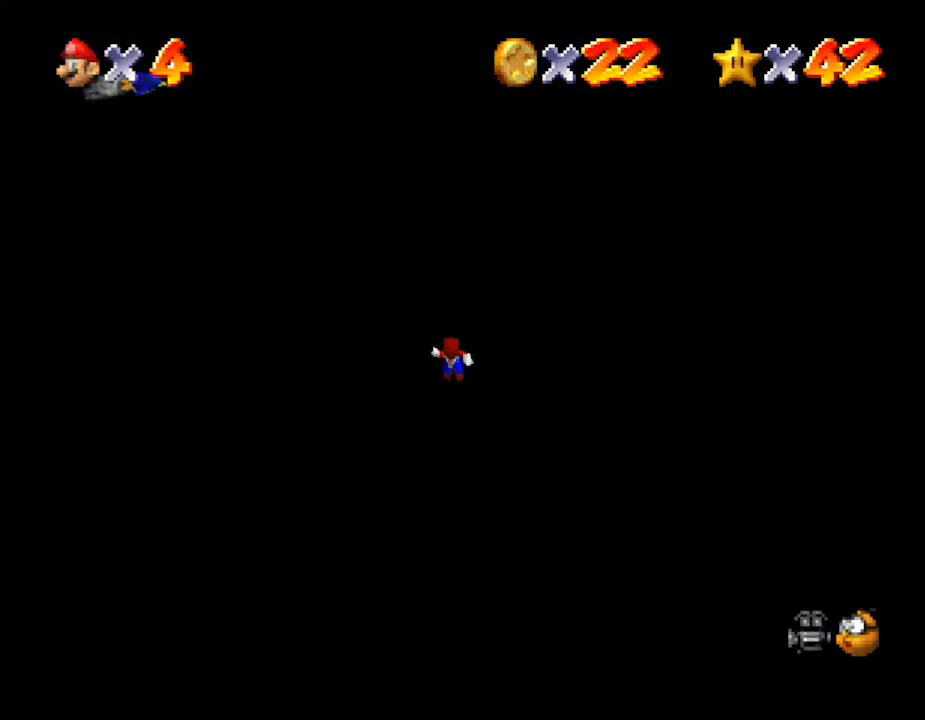
Gameplay with a controller (Nintendo layout); each line is a JSON object with the inputs held at the frame after it. "events" lists button and stick changes between this image and that frame as [ms after this image, input, new state], when the widget could be followed in between. Not read: L3 R3.
{"buttons": [], "left_stick": "down-left", "events": []}
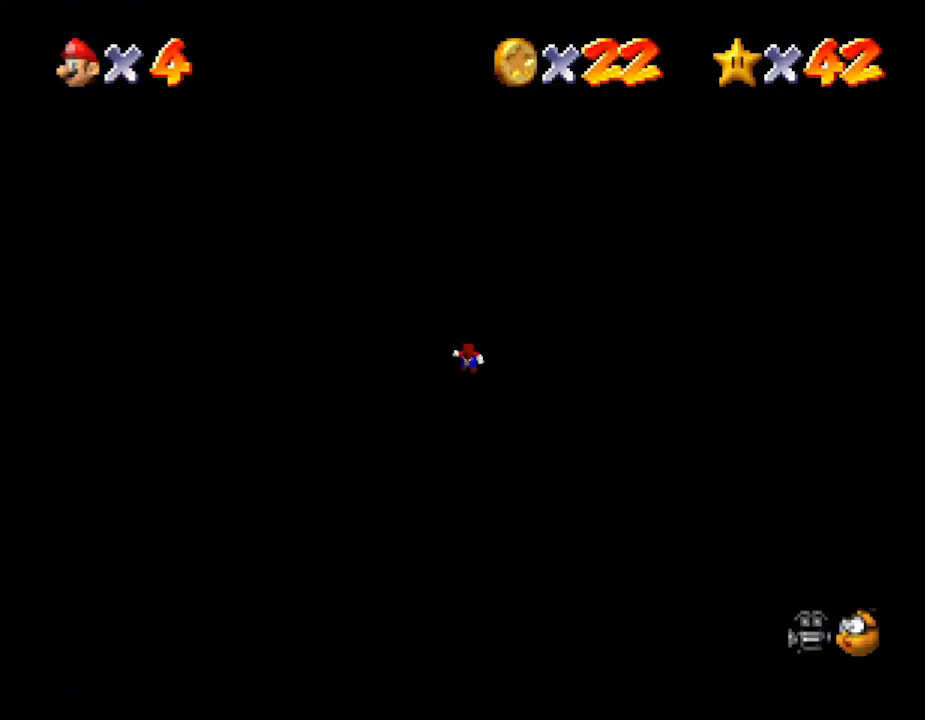
{"buttons": [], "left_stick": "left", "events": [[300, "left_stick", "left"]]}
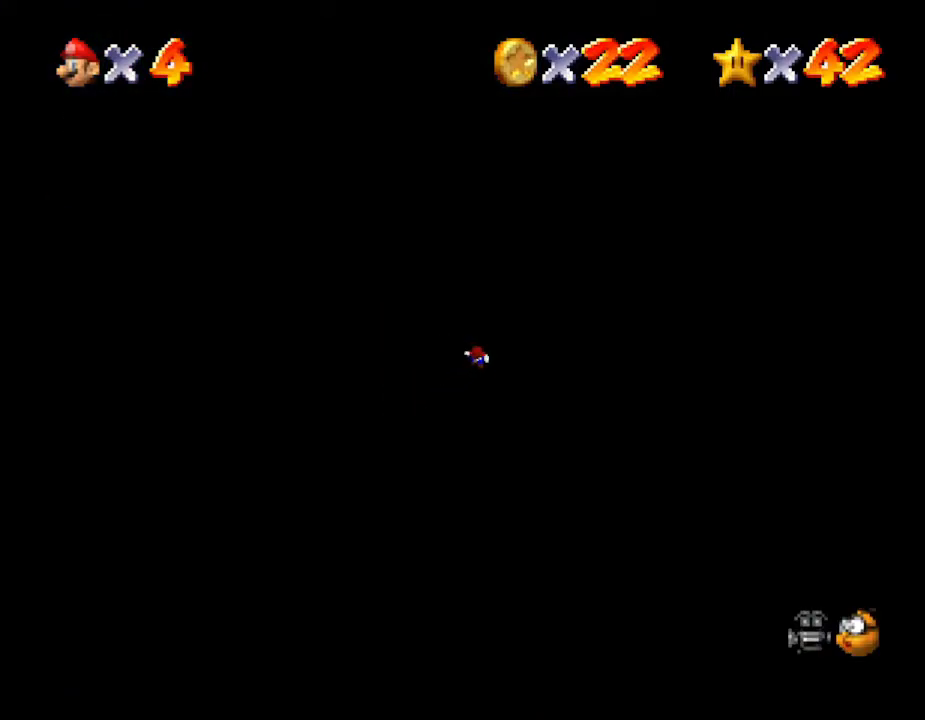
{"buttons": [], "left_stick": "down-left", "events": [[100, "left_stick", "down-left"]]}
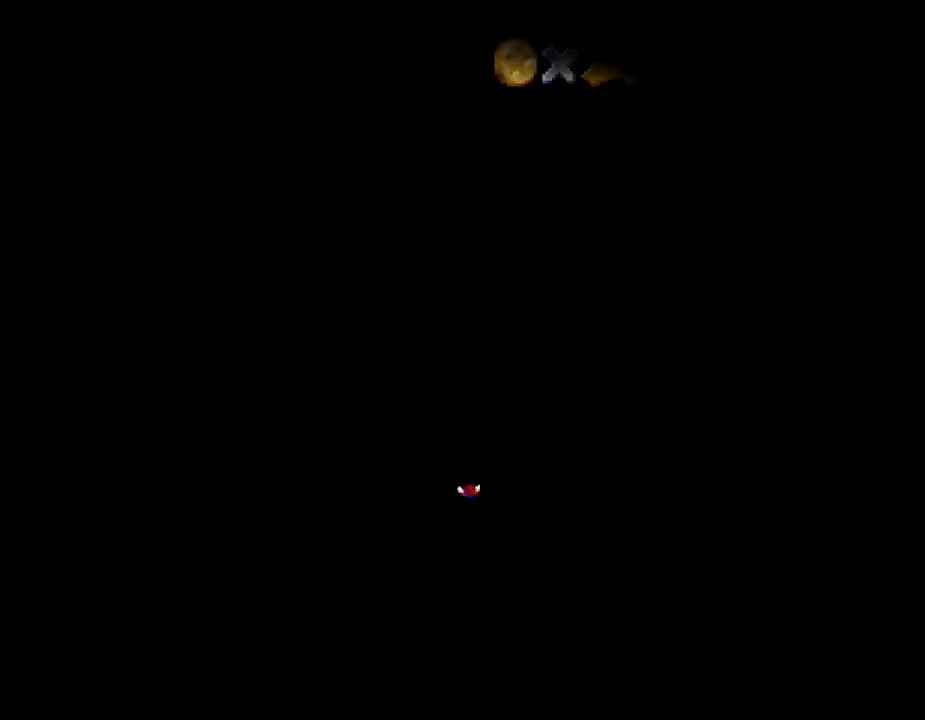
{"buttons": [], "left_stick": "down-left", "events": []}
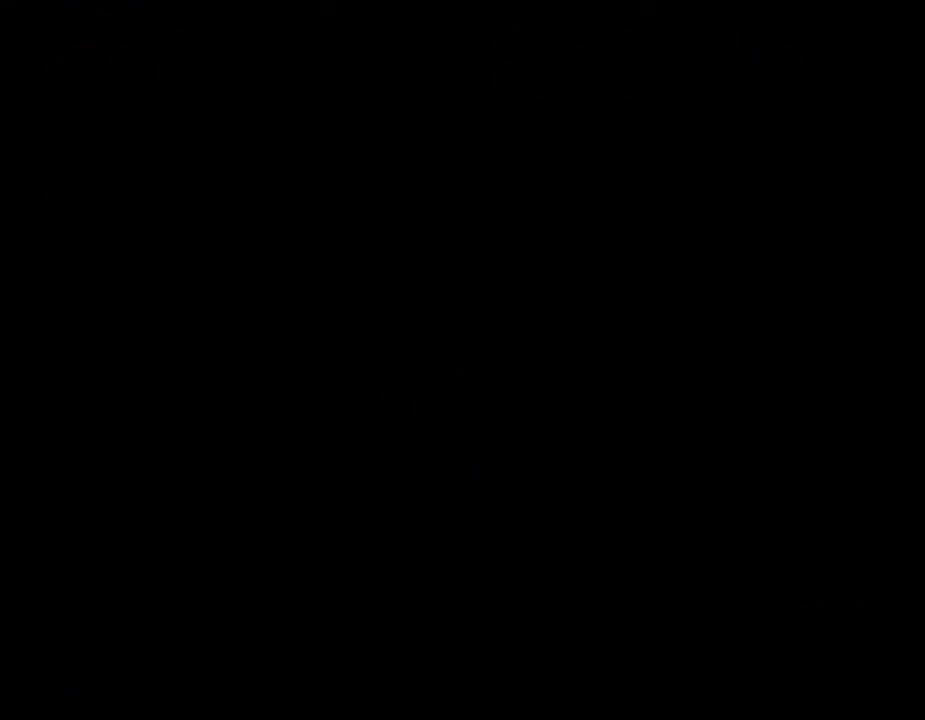
{"buttons": [], "left_stick": "center", "events": [[217, "left_stick", "center"]]}
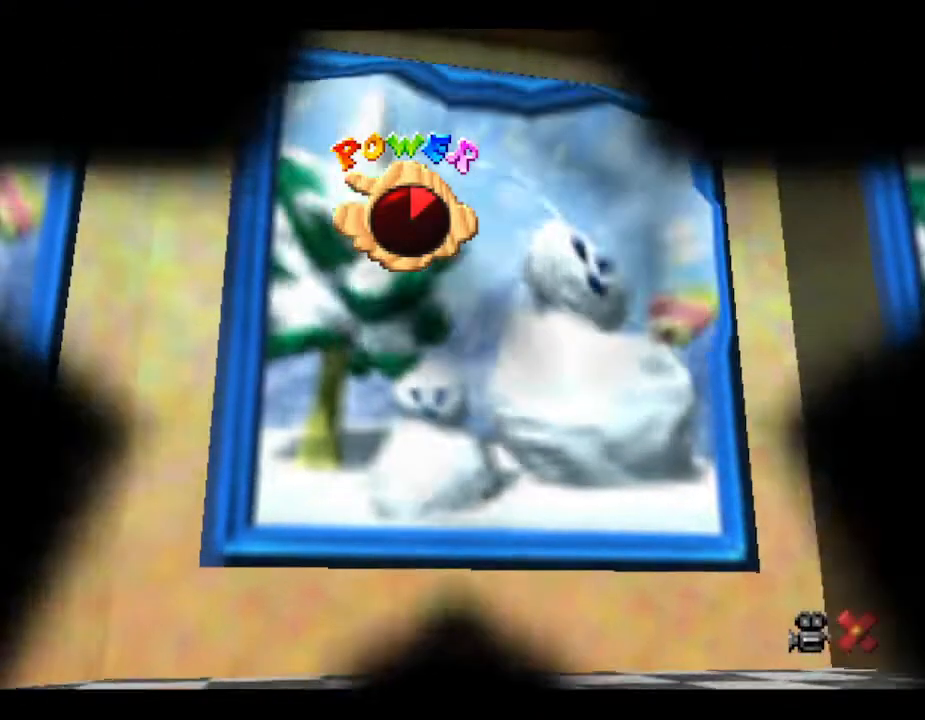
{"buttons": [], "left_stick": "center", "events": []}
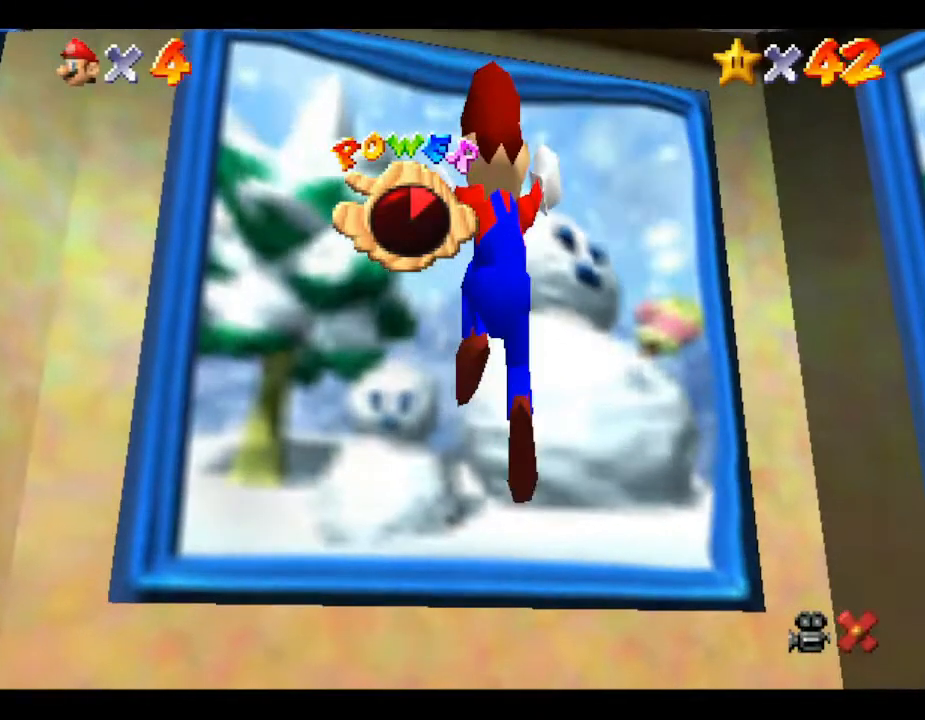
{"buttons": [], "left_stick": "up", "events": [[250, "left_stick", "up"]]}
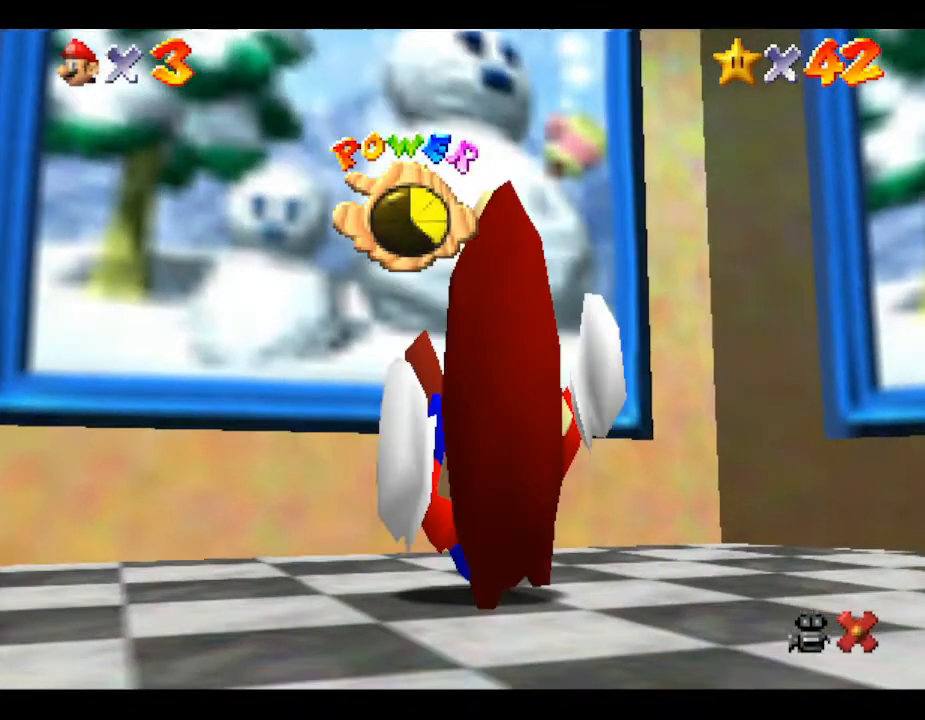
{"buttons": [], "left_stick": "up-left", "events": [[317, "left_stick", "up-left"]]}
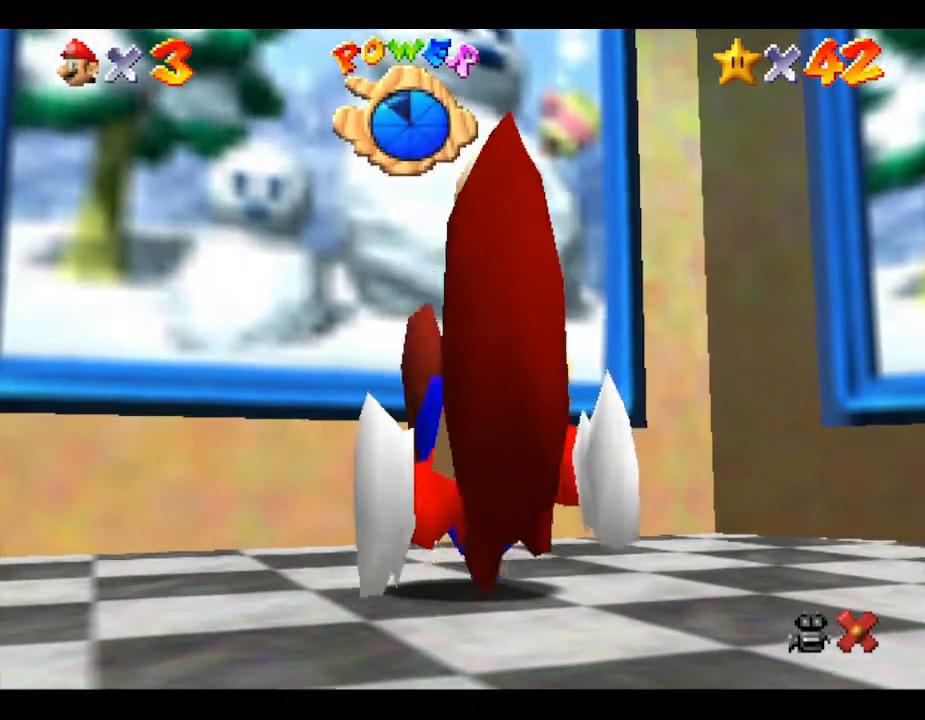
{"buttons": [], "left_stick": "up", "events": [[200, "left_stick", "up"]]}
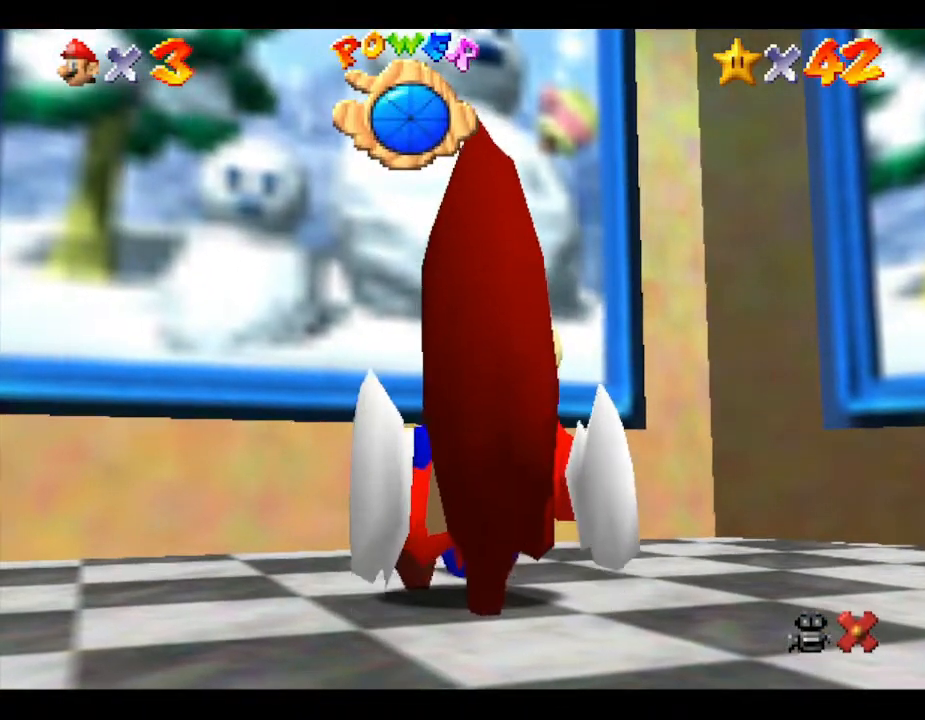
{"buttons": [], "left_stick": "up", "events": [[117, "A", "down"], [333, "A", "up"], [400, "A", "down"], [467, "A", "up"]]}
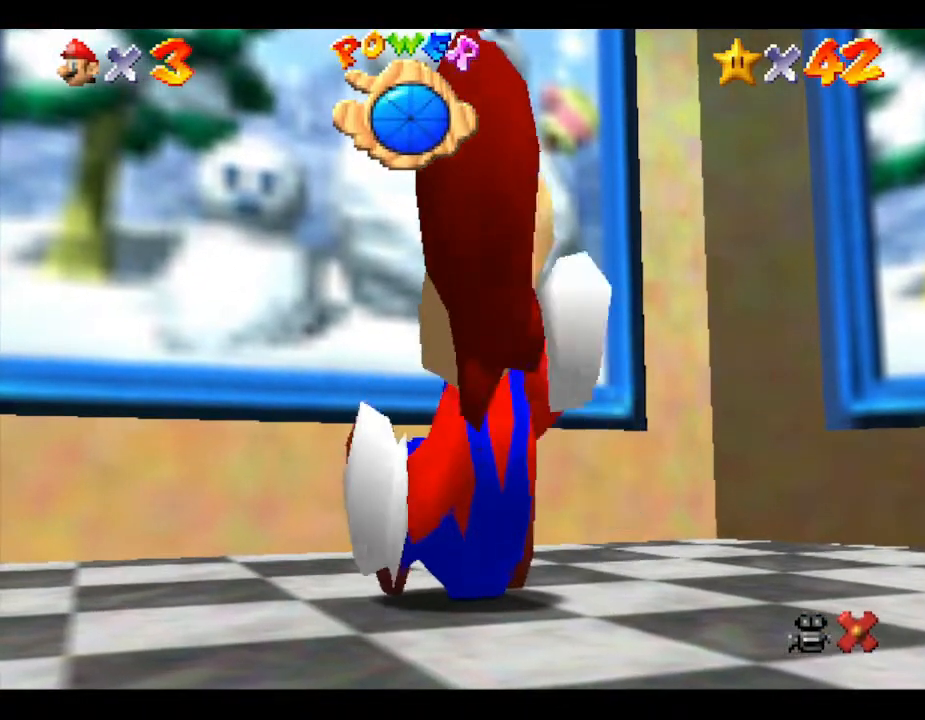
{"buttons": [], "left_stick": "up", "events": [[83, "A", "down"], [333, "A", "up"]]}
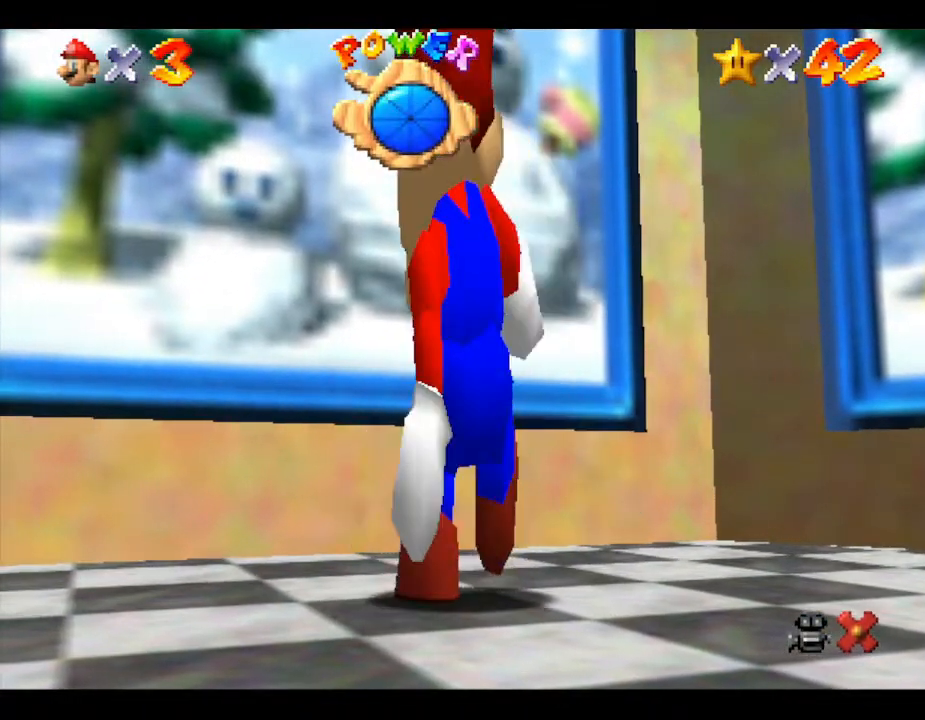
{"buttons": [], "left_stick": "up", "events": []}
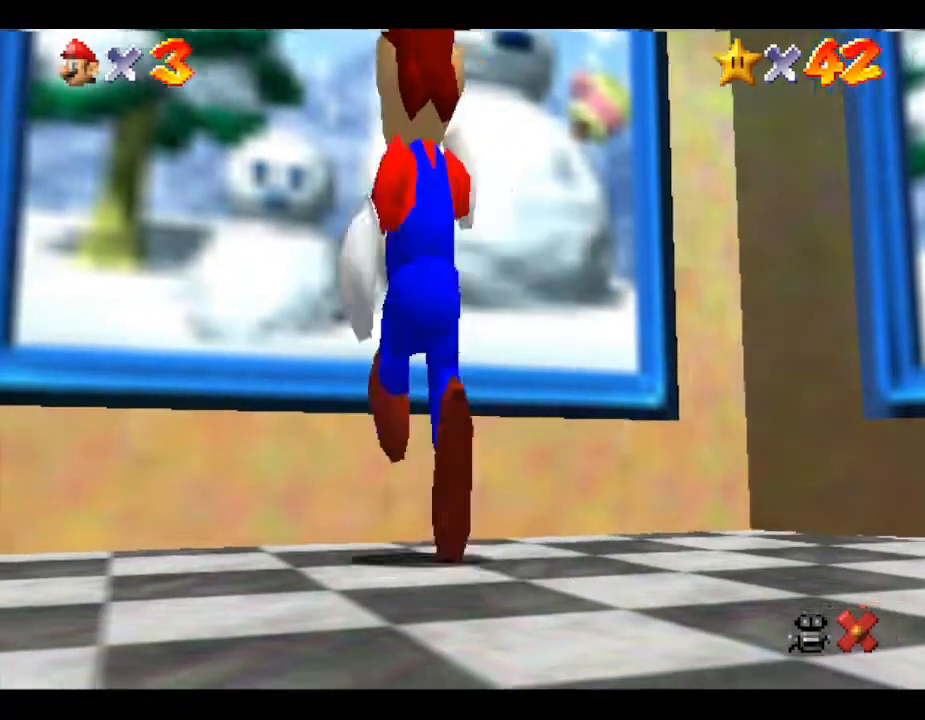
{"buttons": ["A"], "left_stick": "up", "events": [[200, "A", "down"]]}
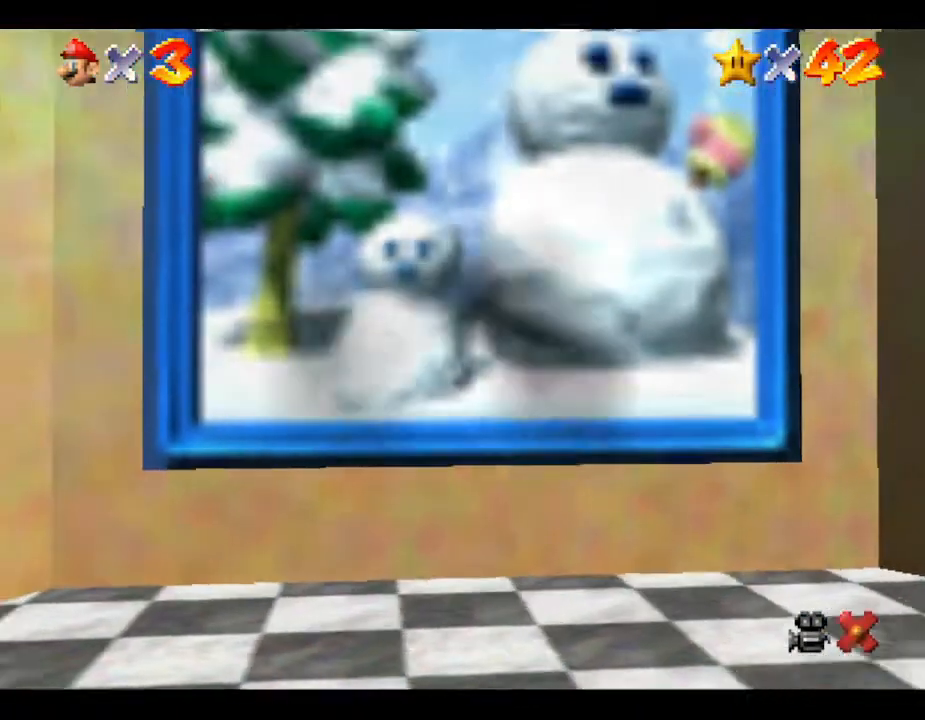
{"buttons": ["A"], "left_stick": "up", "events": [[50, "B", "down"], [283, "B", "up"]]}
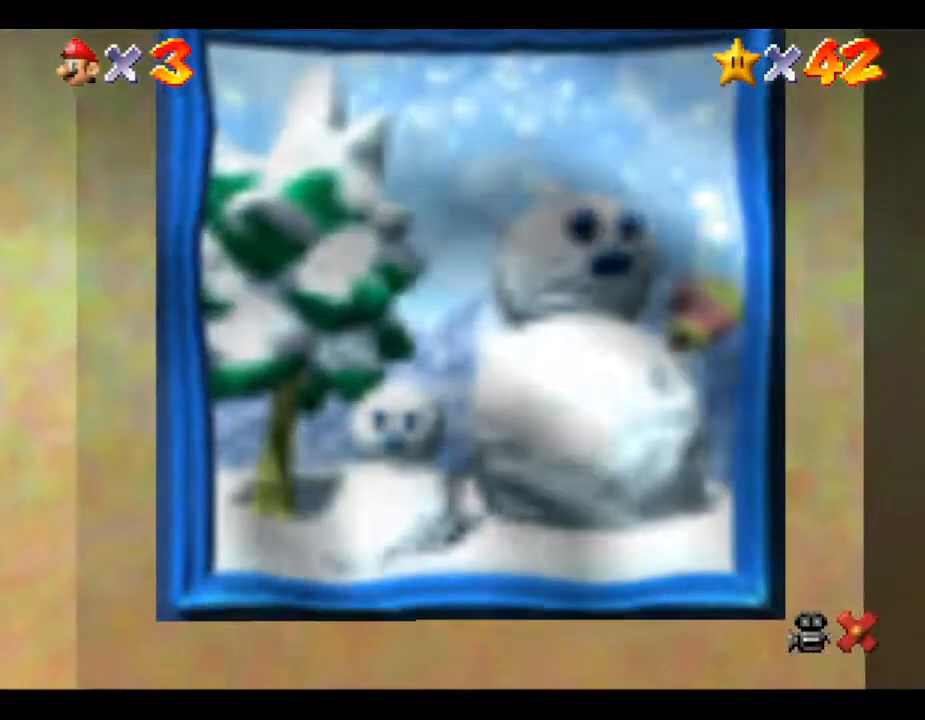
{"buttons": [], "left_stick": "up", "events": [[117, "A", "up"]]}
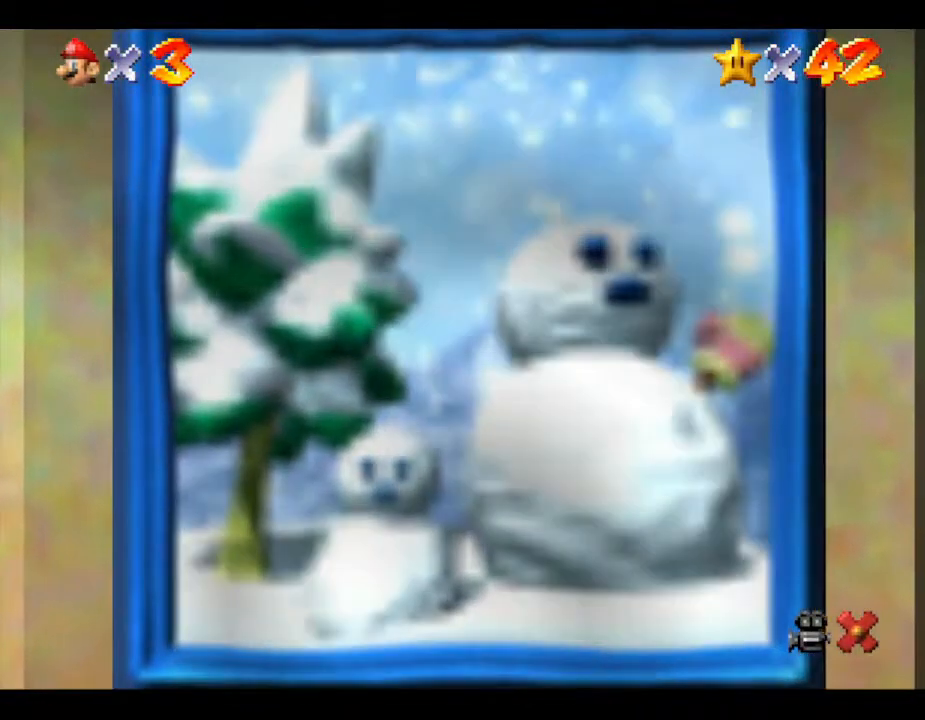
{"buttons": [], "left_stick": "up", "events": []}
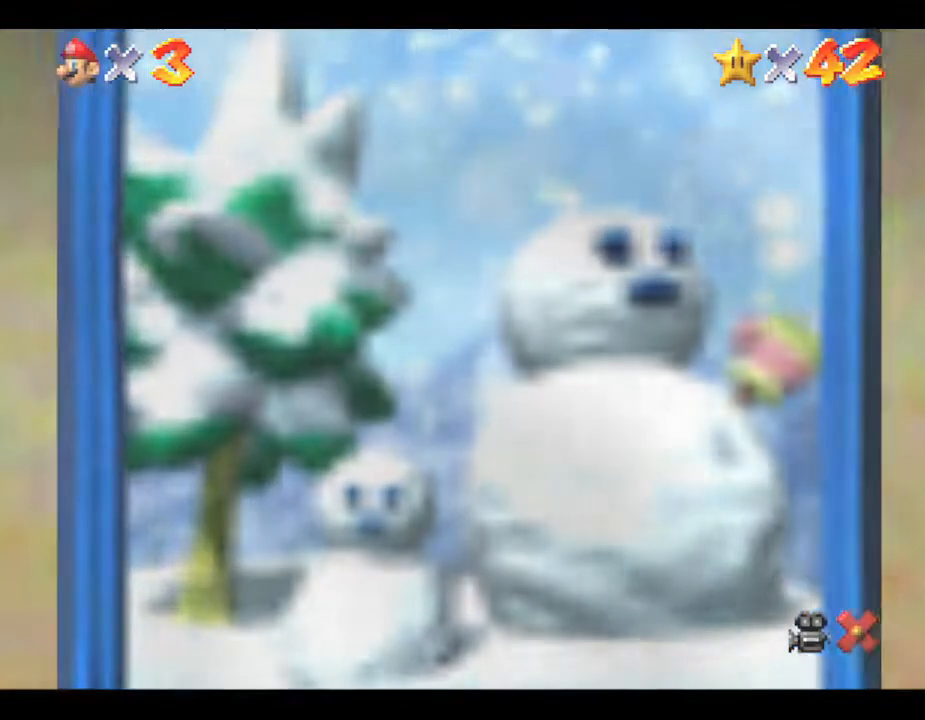
{"buttons": [], "left_stick": "up", "events": []}
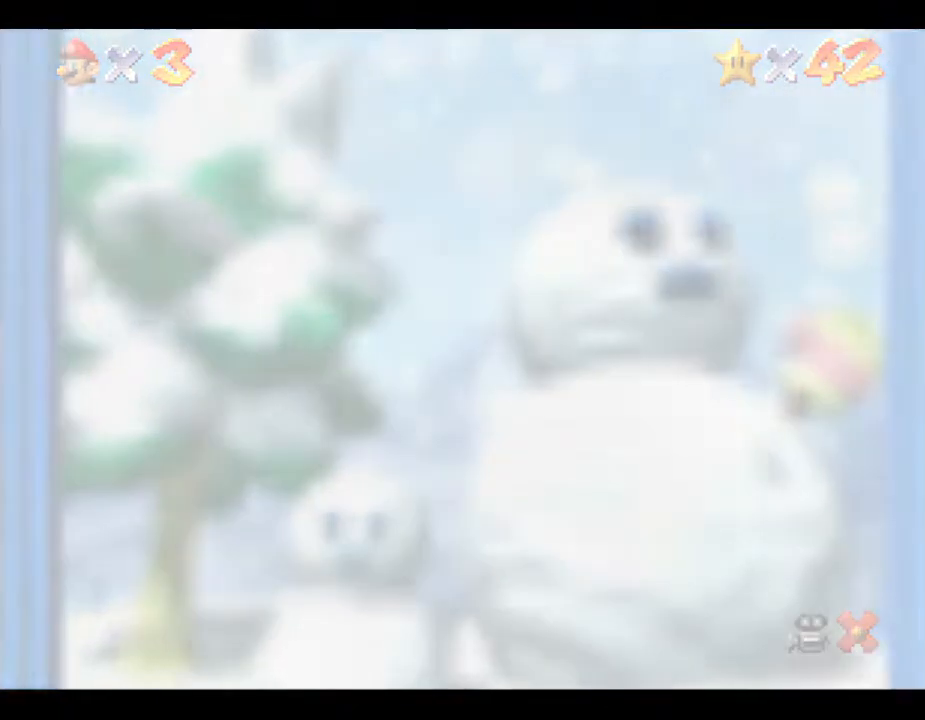
{"buttons": [], "left_stick": "center", "events": [[300, "left_stick", "center"]]}
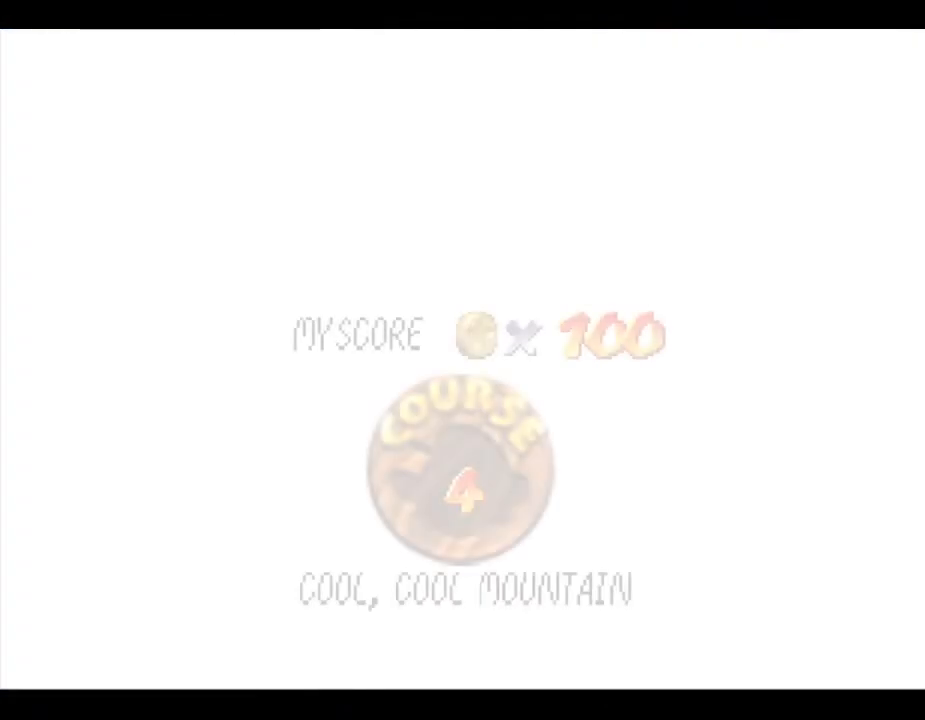
{"buttons": ["A"], "left_stick": "center", "events": [[250, "A", "down"], [367, "A", "up"], [467, "A", "down"]]}
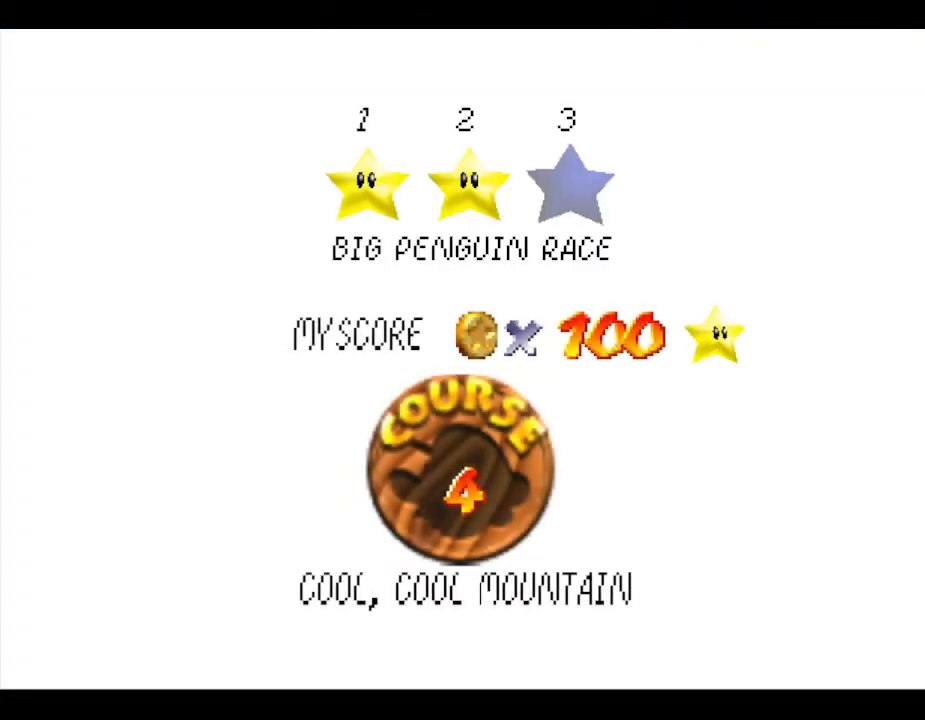
{"buttons": [], "left_stick": "center", "events": [[167, "A", "up"], [267, "A", "down"], [317, "A", "up"], [383, "A", "down"], [450, "A", "up"]]}
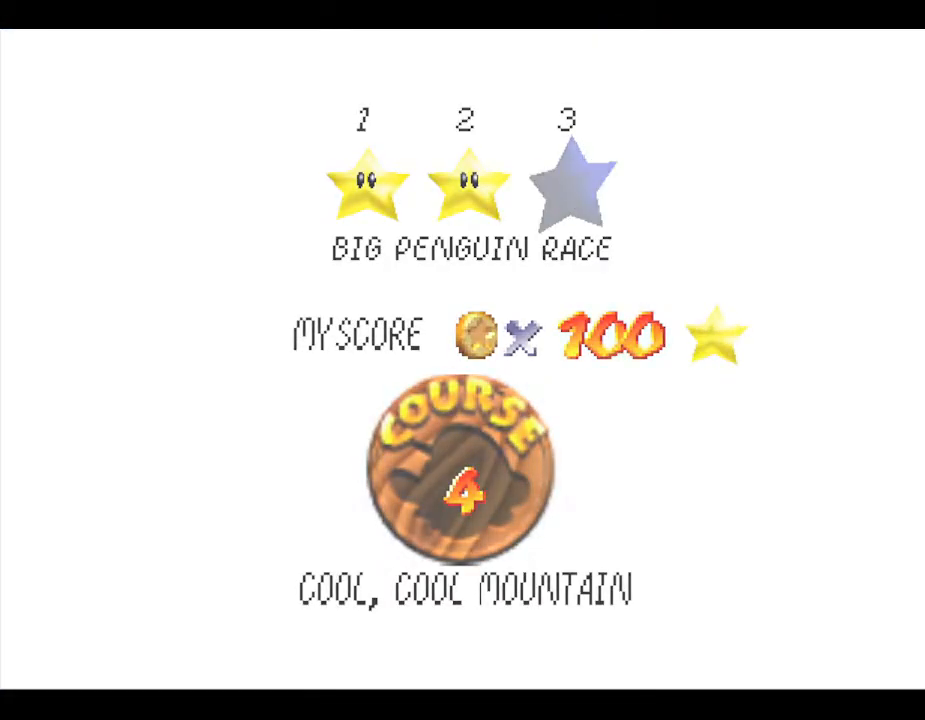
{"buttons": [], "left_stick": "center", "events": [[17, "A", "down"], [33, "A", "up"], [133, "A", "down"], [167, "A", "up"]]}
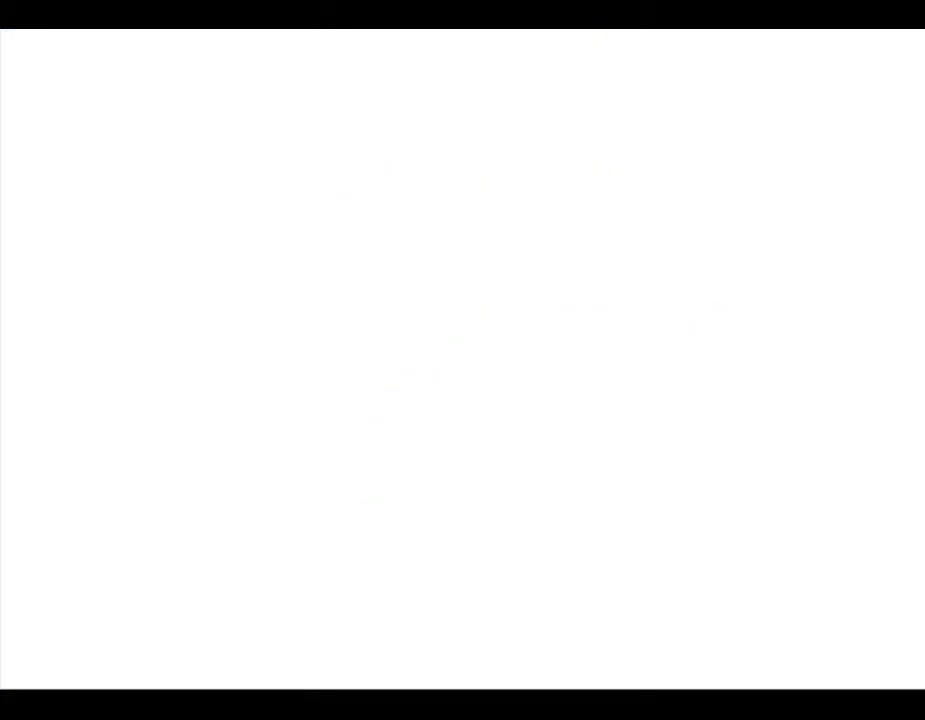
{"buttons": [], "left_stick": "up", "events": [[150, "left_stick", "up"]]}
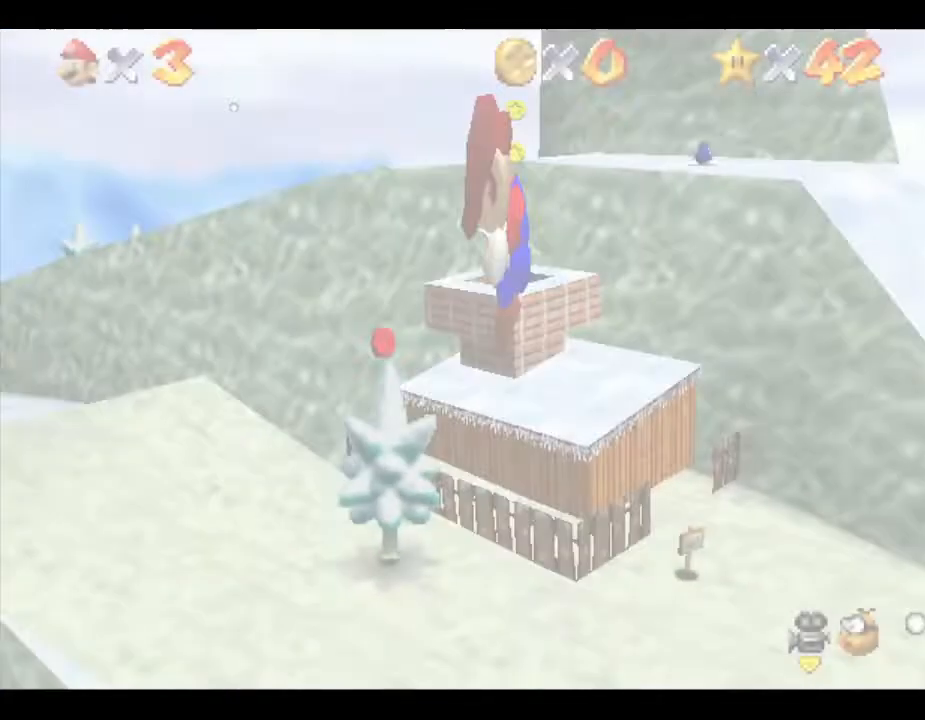
{"buttons": [], "left_stick": "up-right", "events": [[267, "left_stick", "up-right"]]}
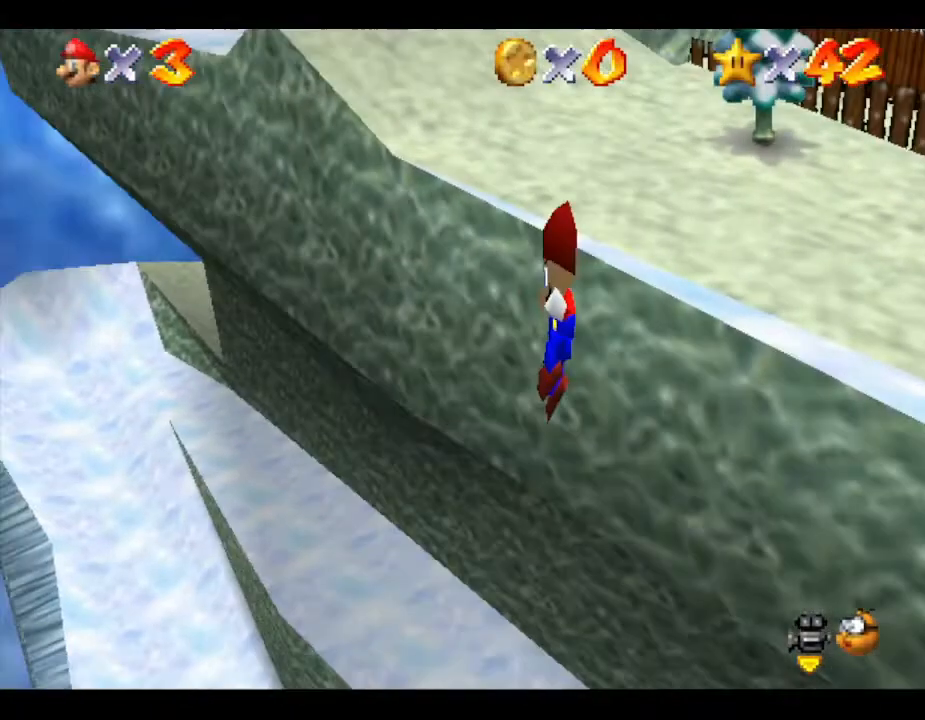
{"buttons": [], "left_stick": "up-right", "events": [[50, "left_stick", "up"], [233, "left_stick", "center"], [350, "left_stick", "up"], [450, "left_stick", "up-right"]]}
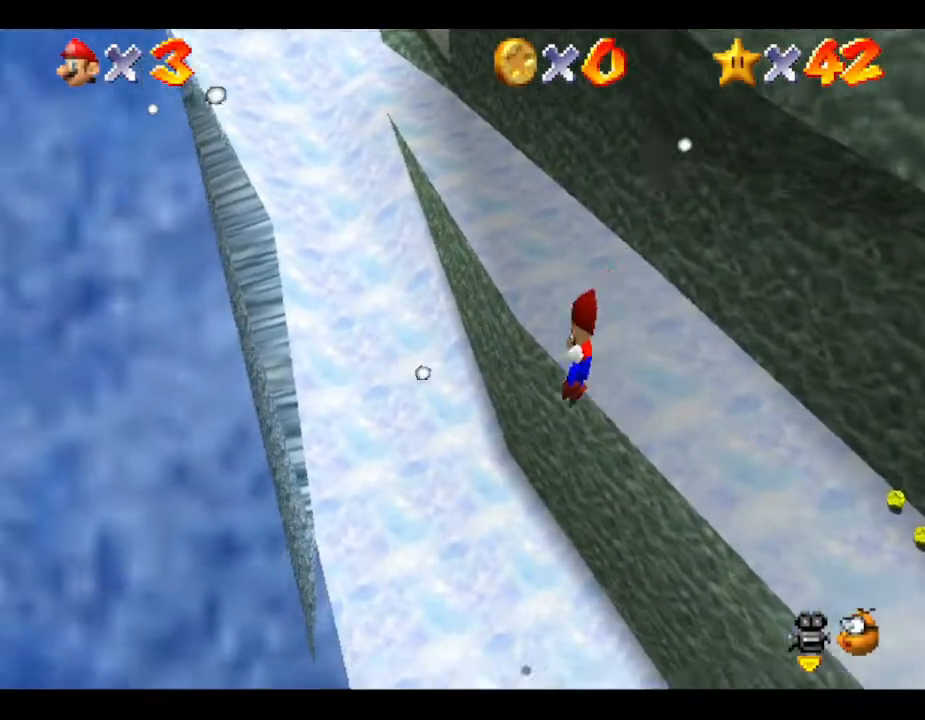
{"buttons": [], "left_stick": "center", "events": [[167, "left_stick", "center"]]}
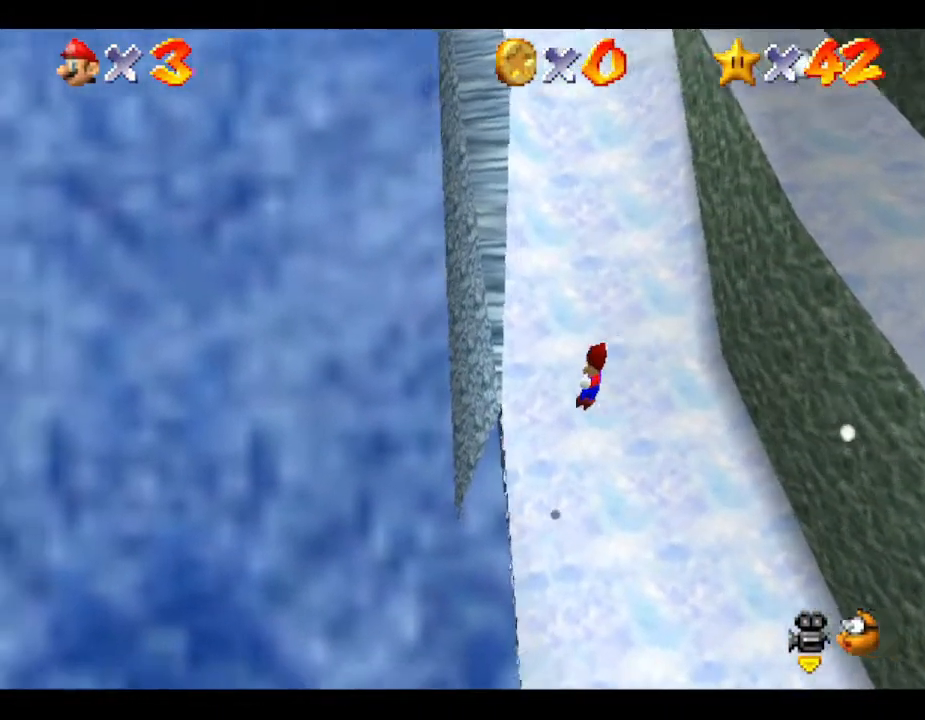
{"buttons": [], "left_stick": "down-right", "events": [[17, "left_stick", "right"], [83, "left_stick", "down-right"]]}
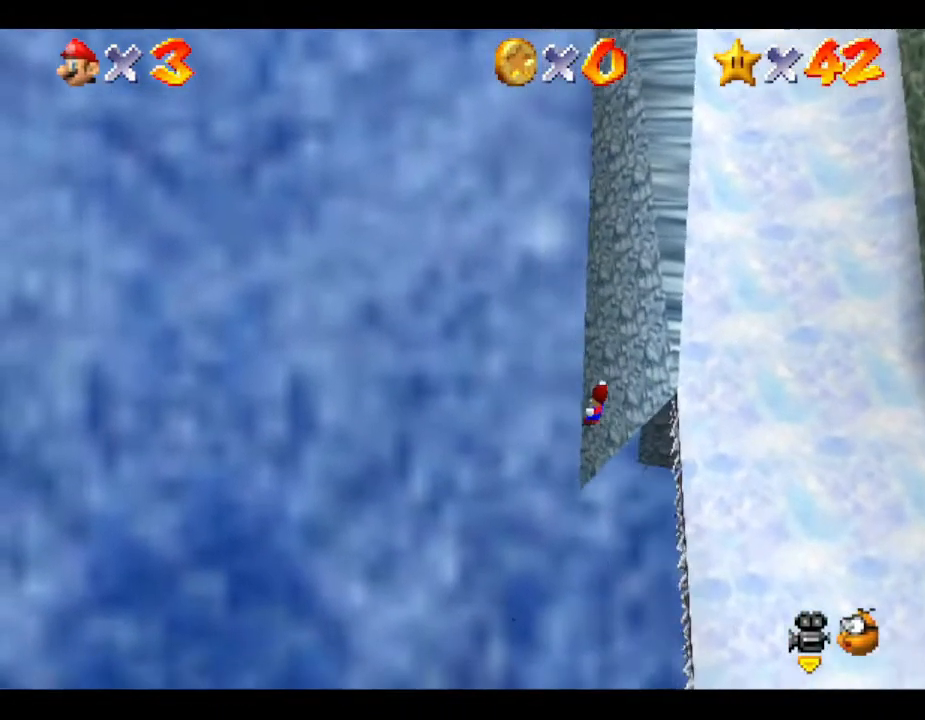
{"buttons": [], "left_stick": "center", "events": [[283, "left_stick", "center"]]}